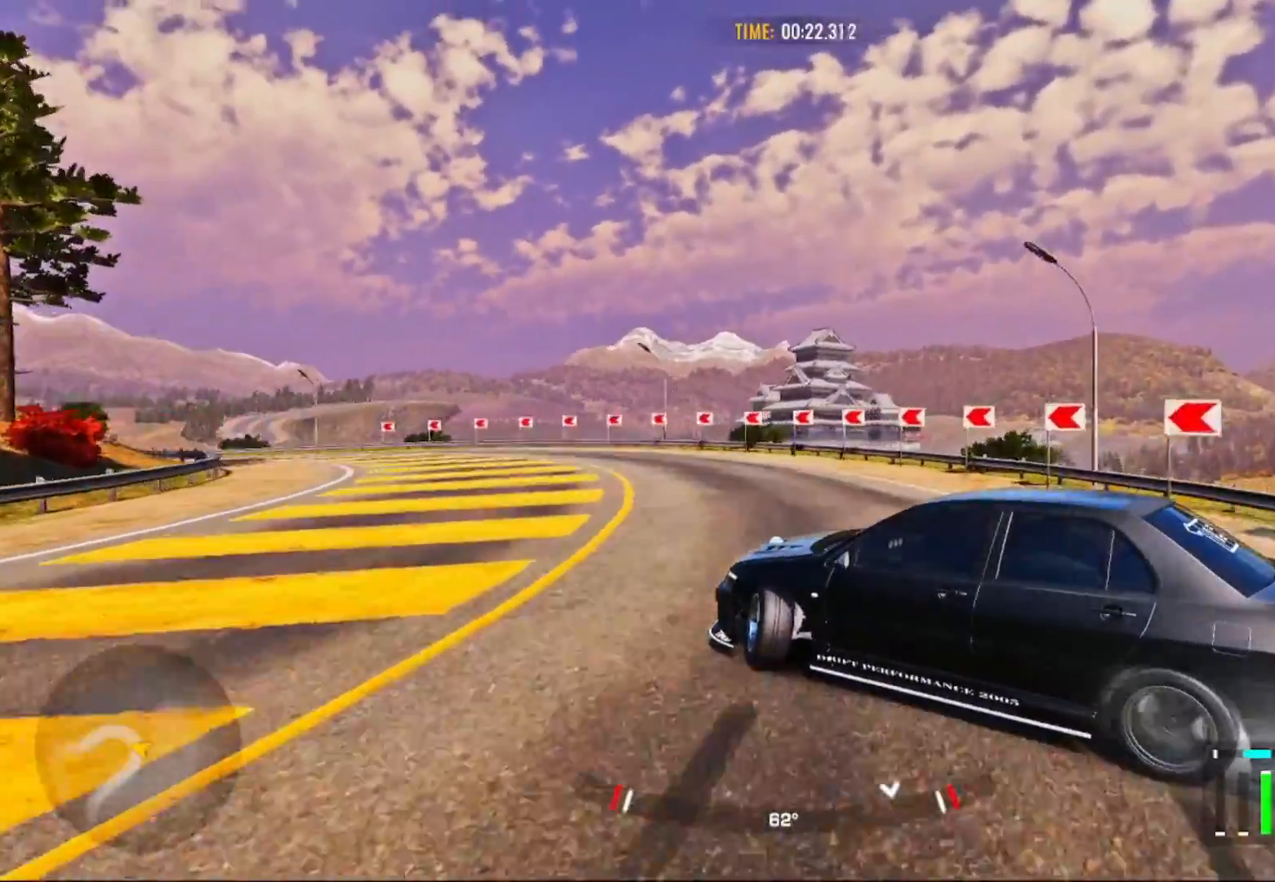
Gameplay with a controller (PlayStation layout); each line is a JSON object with the inputs held at the frame after it. "events" lists button and stick changes between this image and that frame as [ms after this image, input, new state], when the widget could be followed in between.
{"buttons": ["R2"], "left_stick": "up-left", "right_stick": "center", "events": []}
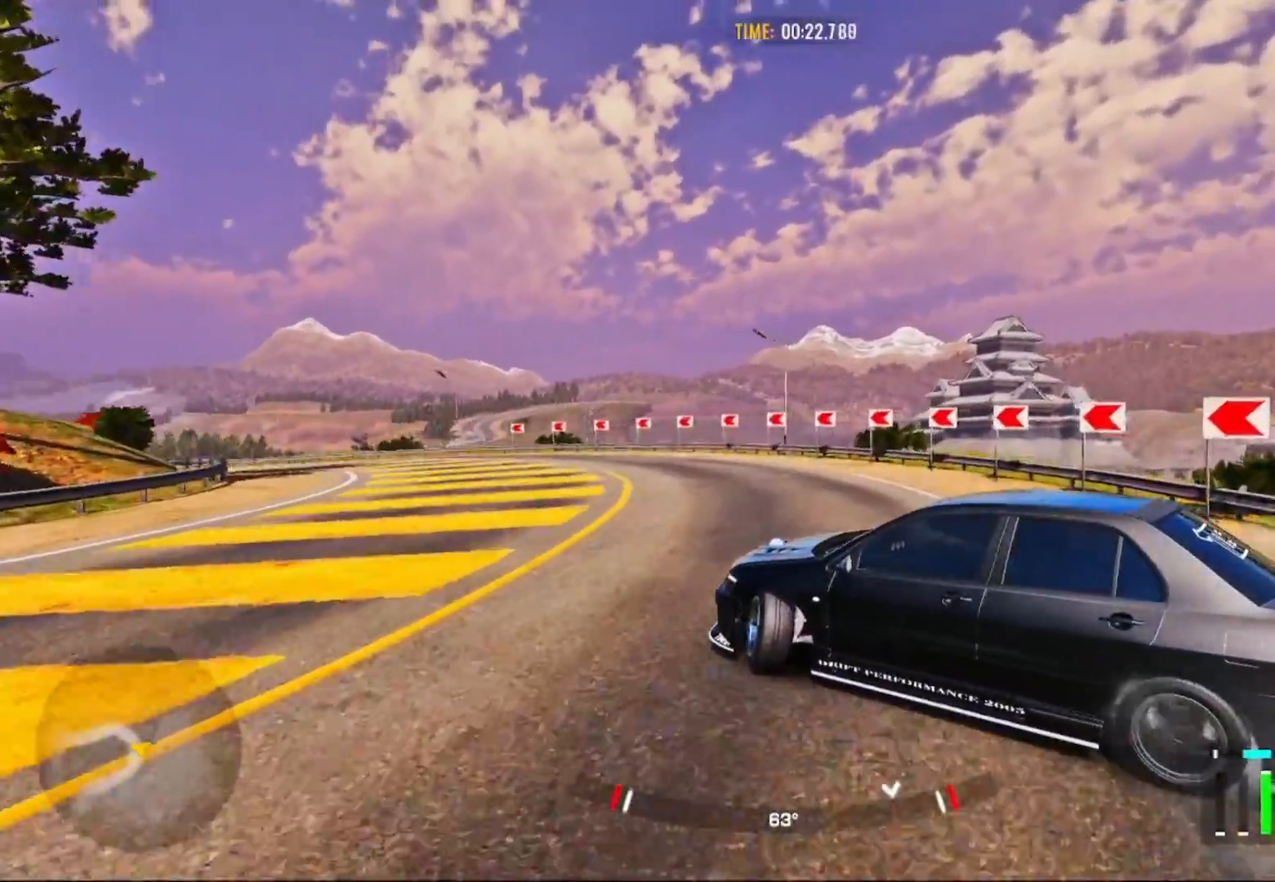
{"buttons": ["R2"], "left_stick": "up-left", "right_stick": "center", "events": []}
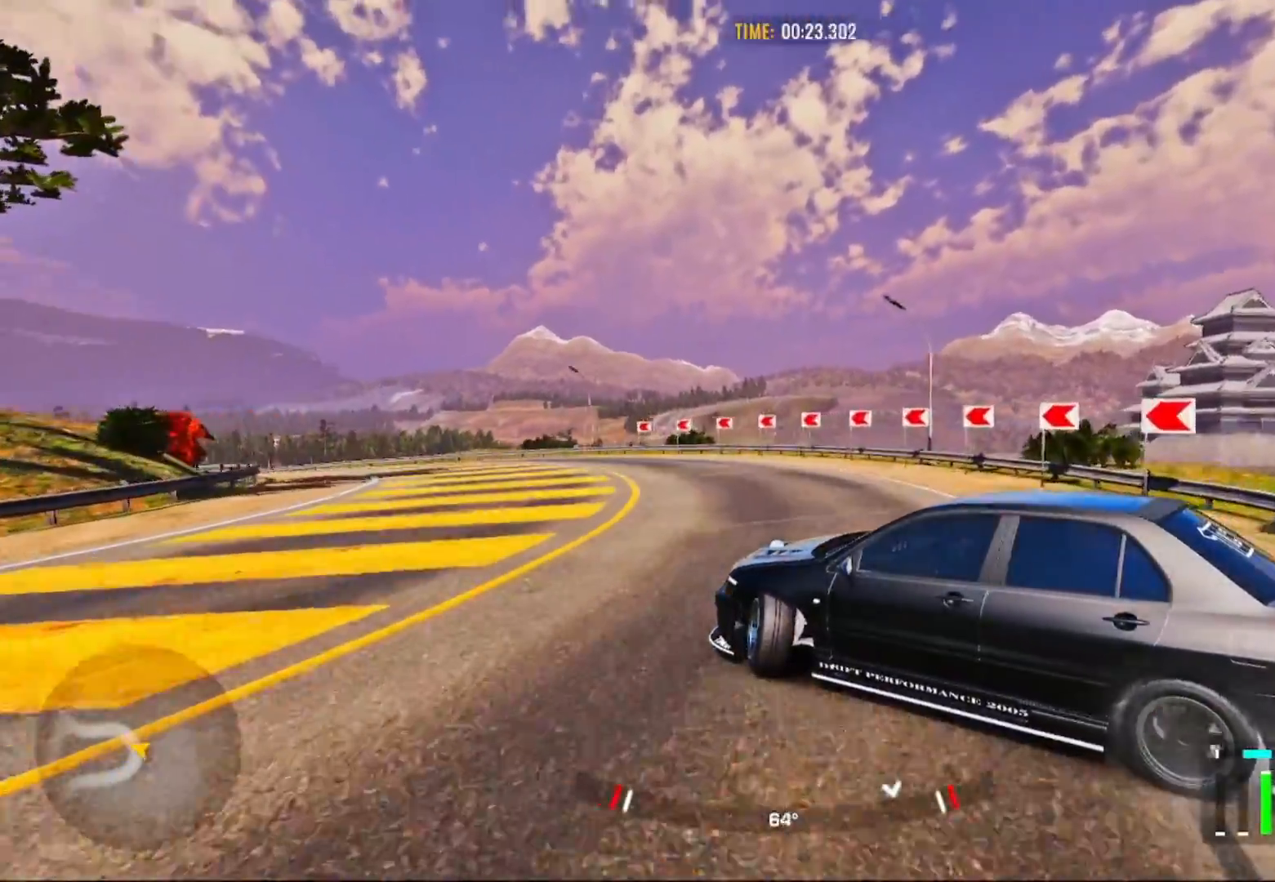
{"buttons": ["R2"], "left_stick": "up-left", "right_stick": "center", "events": []}
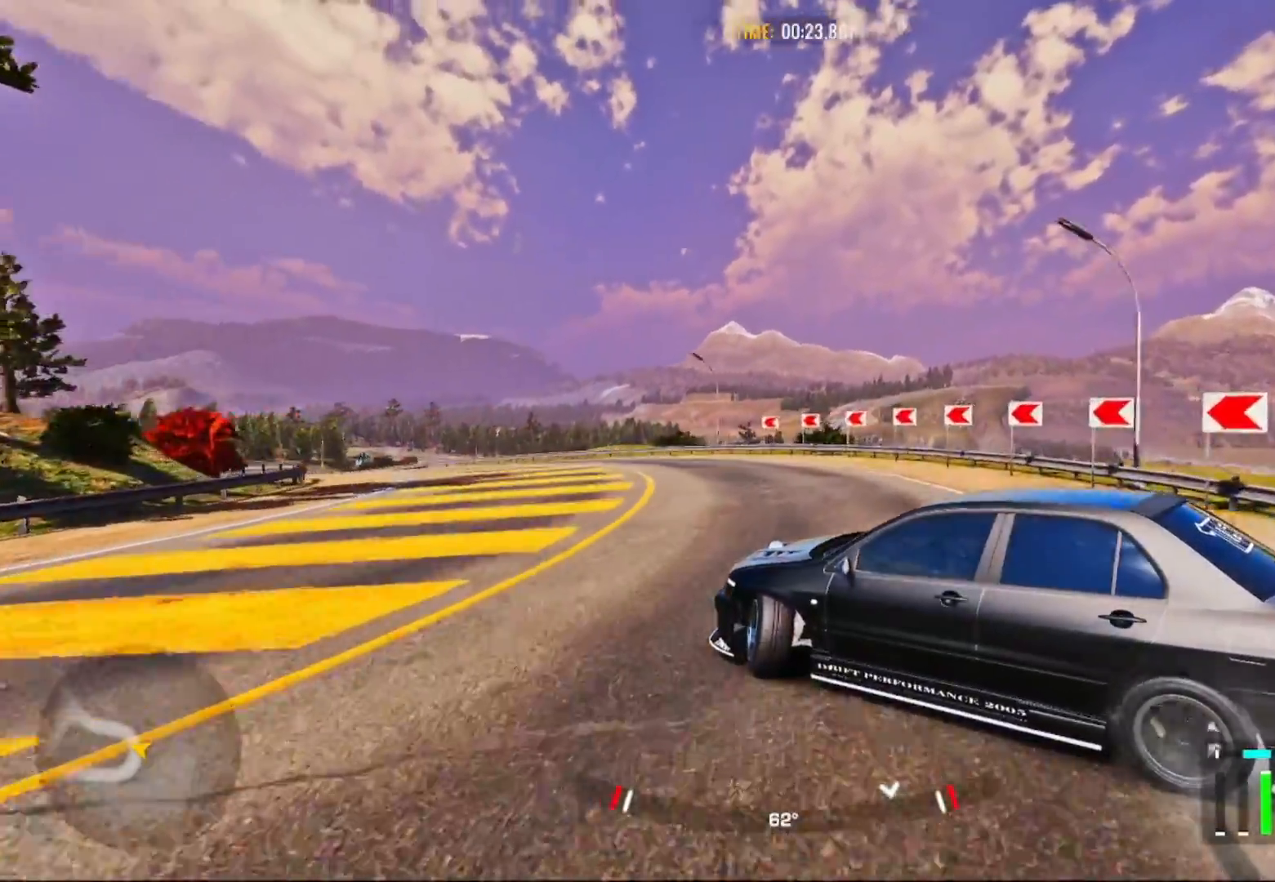
{"buttons": ["R2"], "left_stick": "up-left", "right_stick": "center", "events": []}
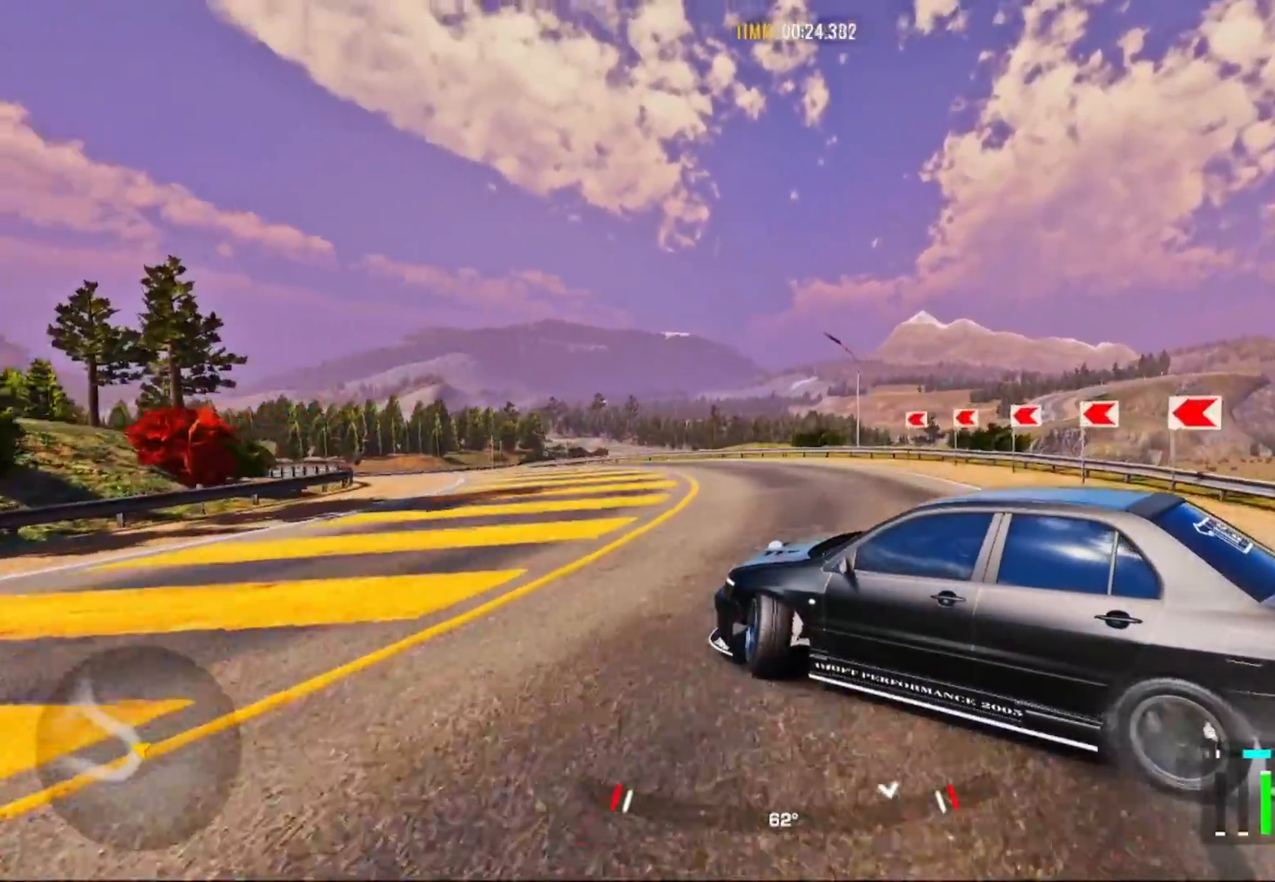
{"buttons": ["R2"], "left_stick": "up-left", "right_stick": "center", "events": []}
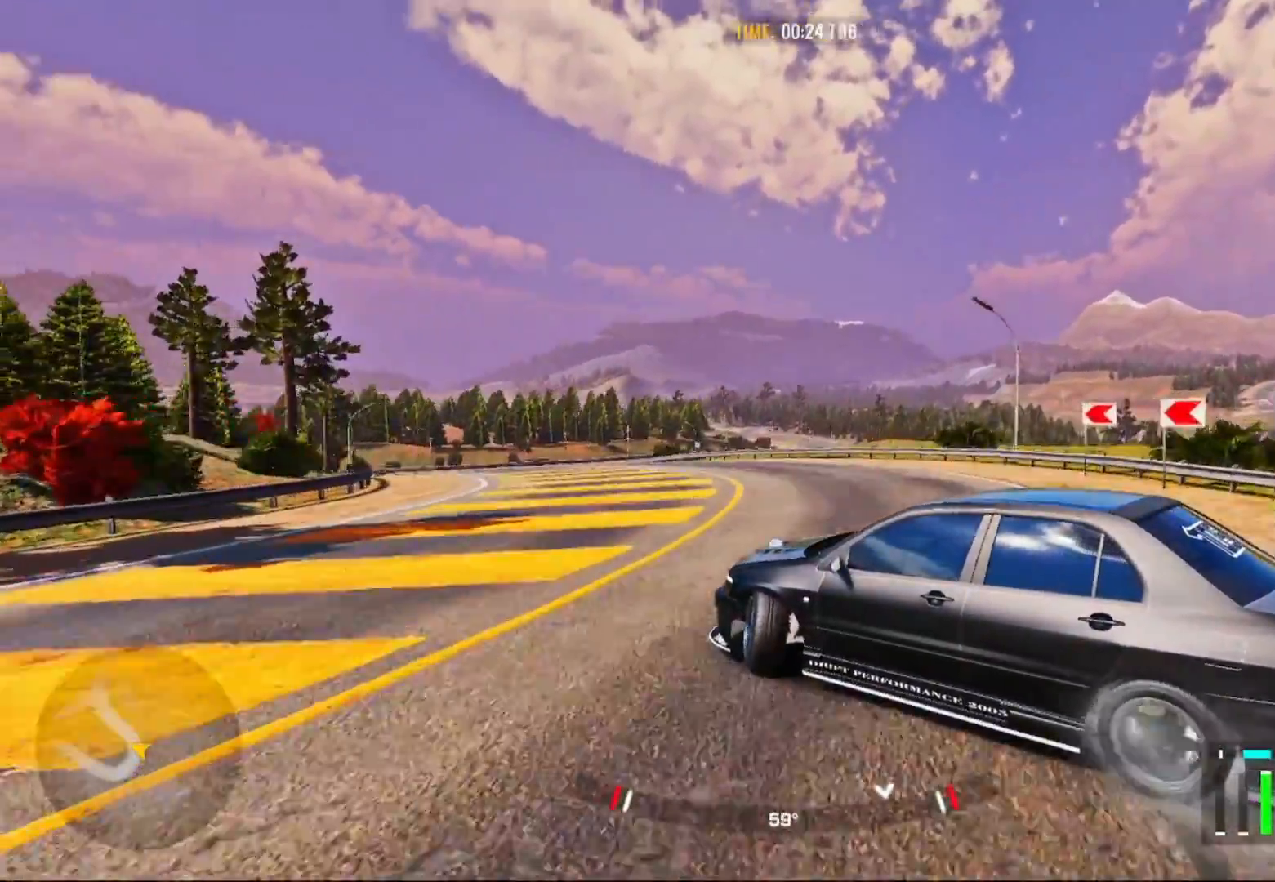
{"buttons": ["R2"], "left_stick": "up", "right_stick": "center", "events": [[500, "left_stick", "up"]]}
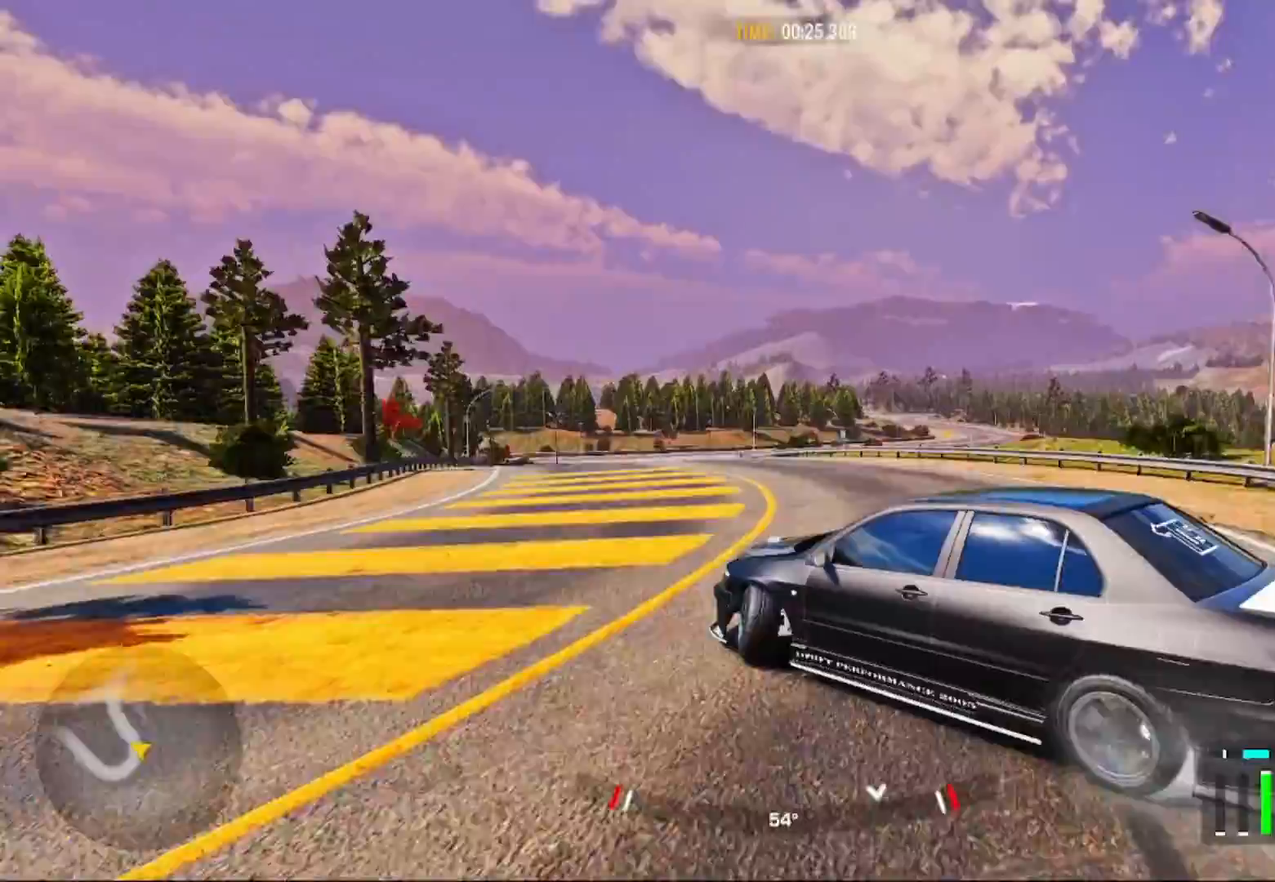
{"buttons": ["R2"], "left_stick": "up", "right_stick": "center", "events": []}
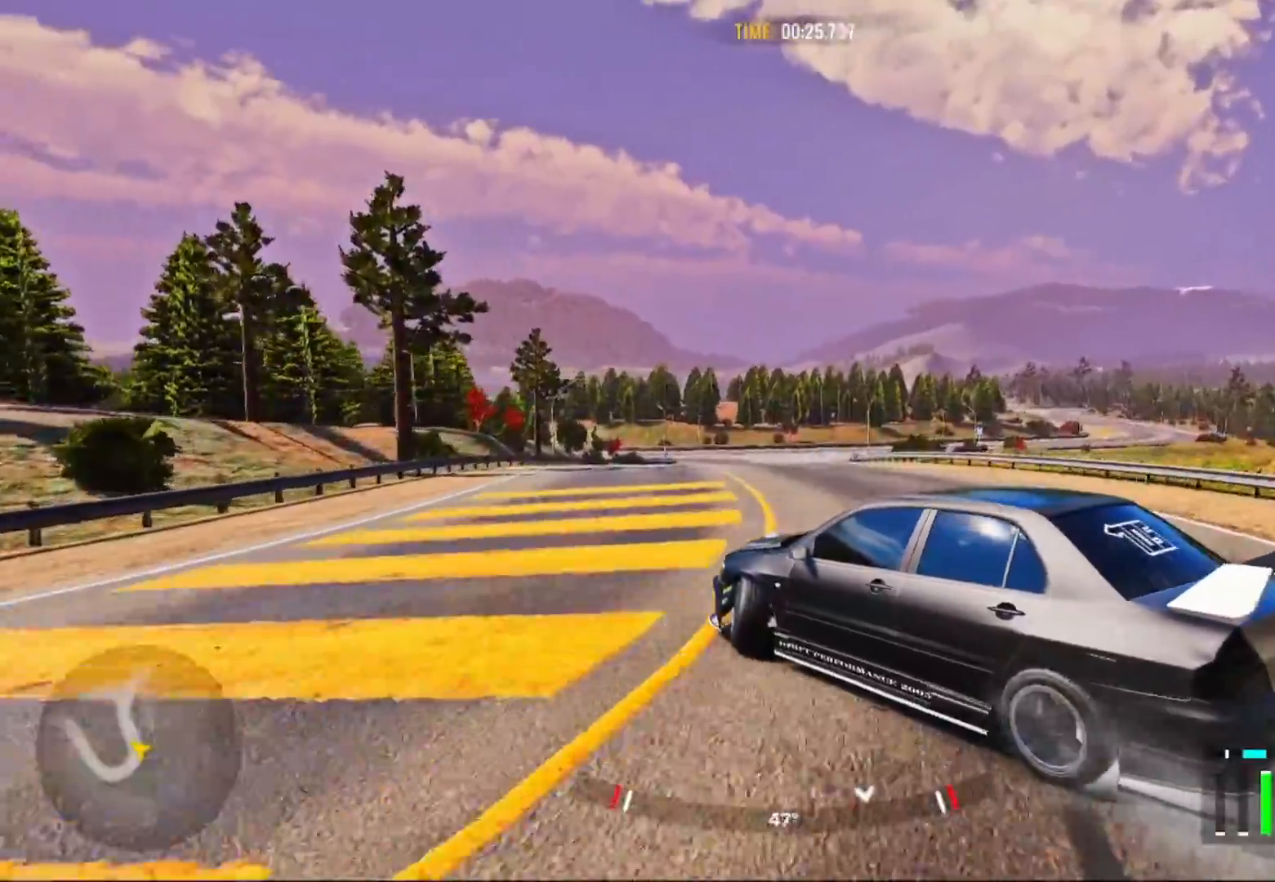
{"buttons": ["R2"], "left_stick": "up", "right_stick": "center", "events": []}
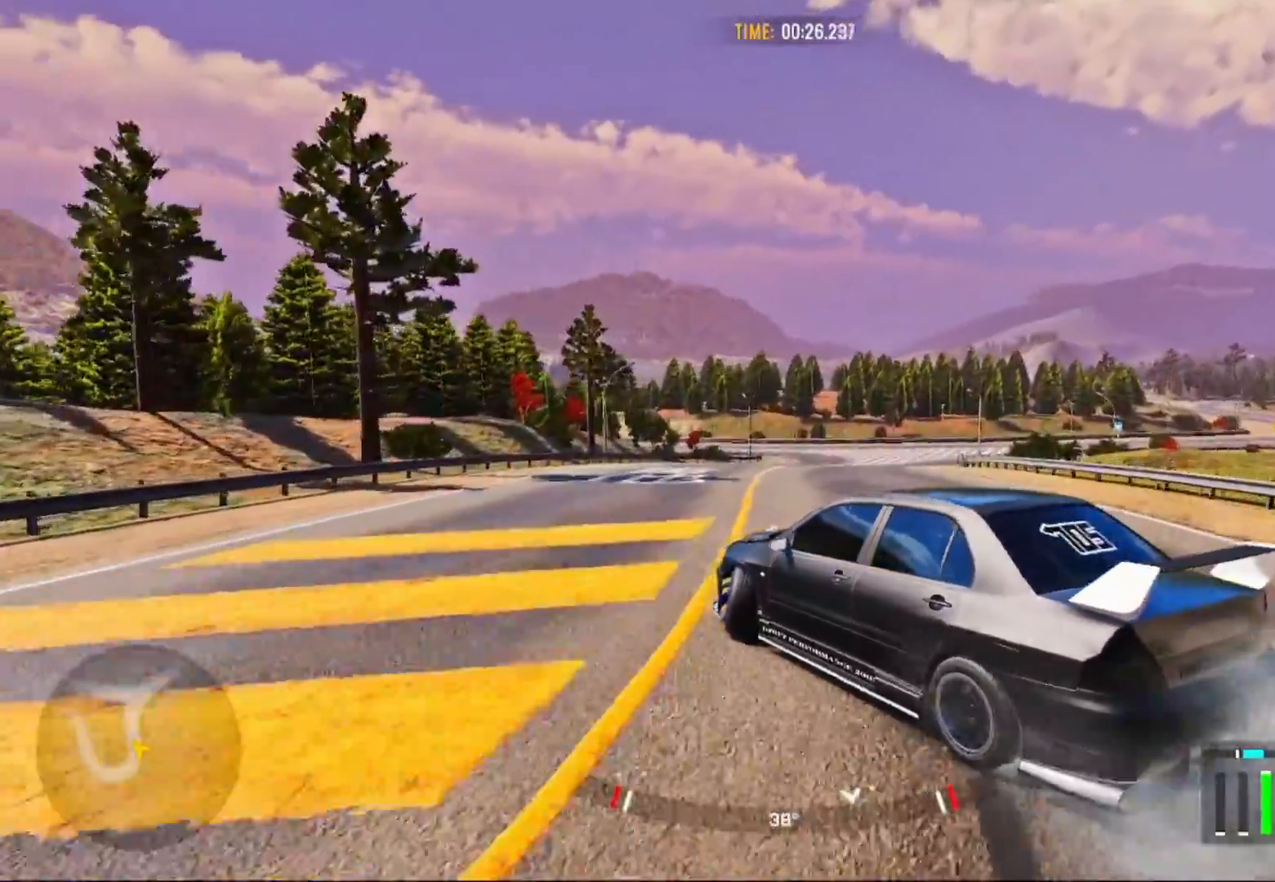
{"buttons": ["R2"], "left_stick": "up", "right_stick": "center", "events": []}
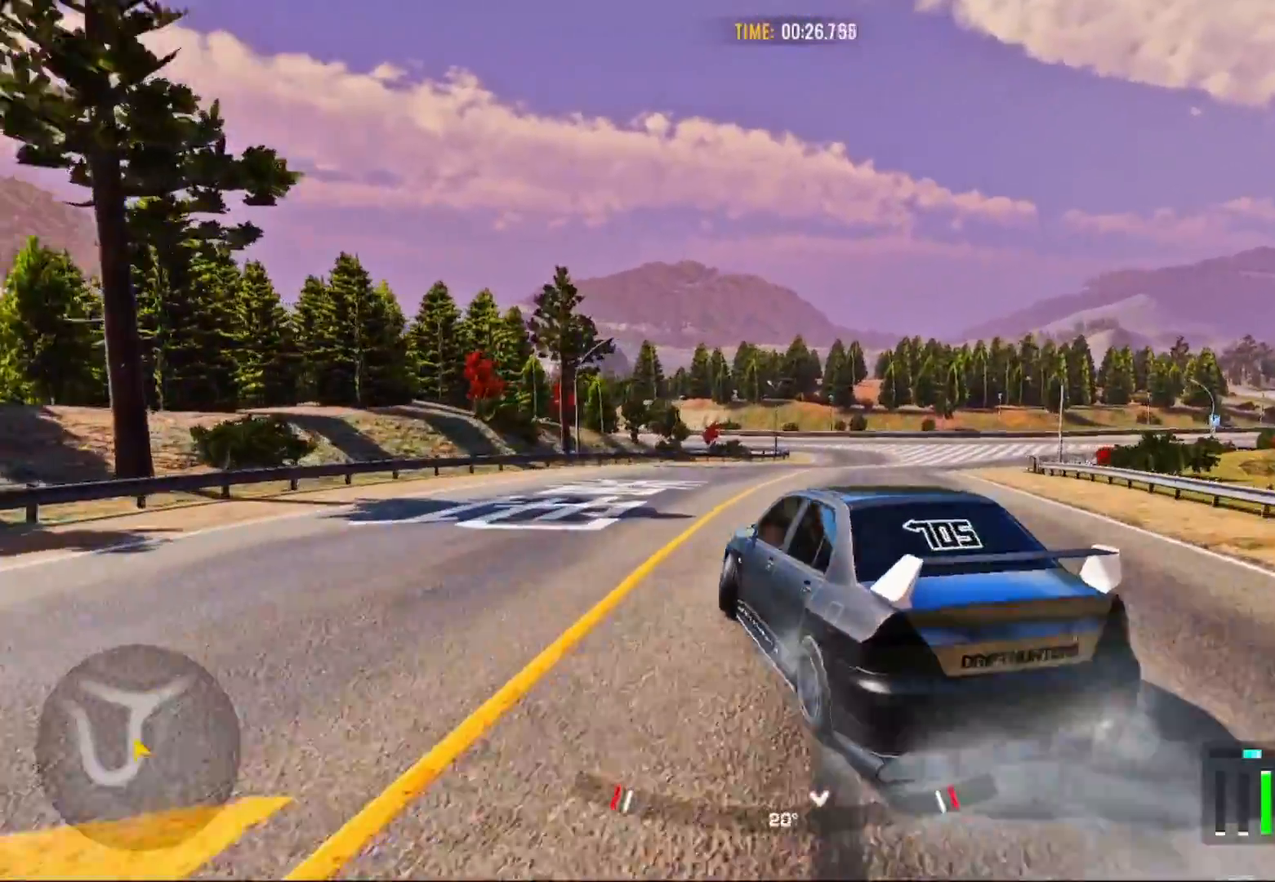
{"buttons": ["R2"], "left_stick": "up-right", "right_stick": "center", "events": [[167, "left_stick", "up-right"]]}
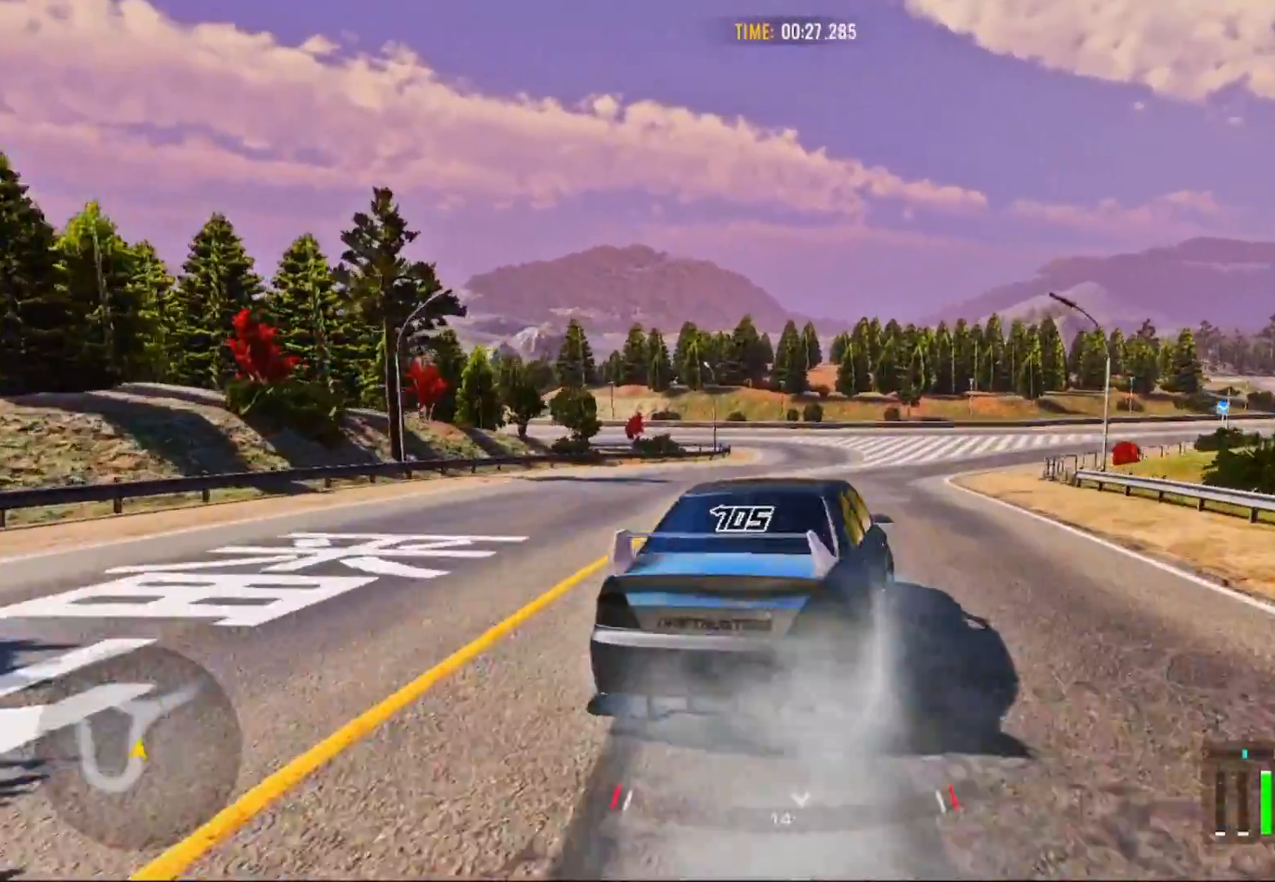
{"buttons": ["R2"], "left_stick": "up-right", "right_stick": "center", "events": []}
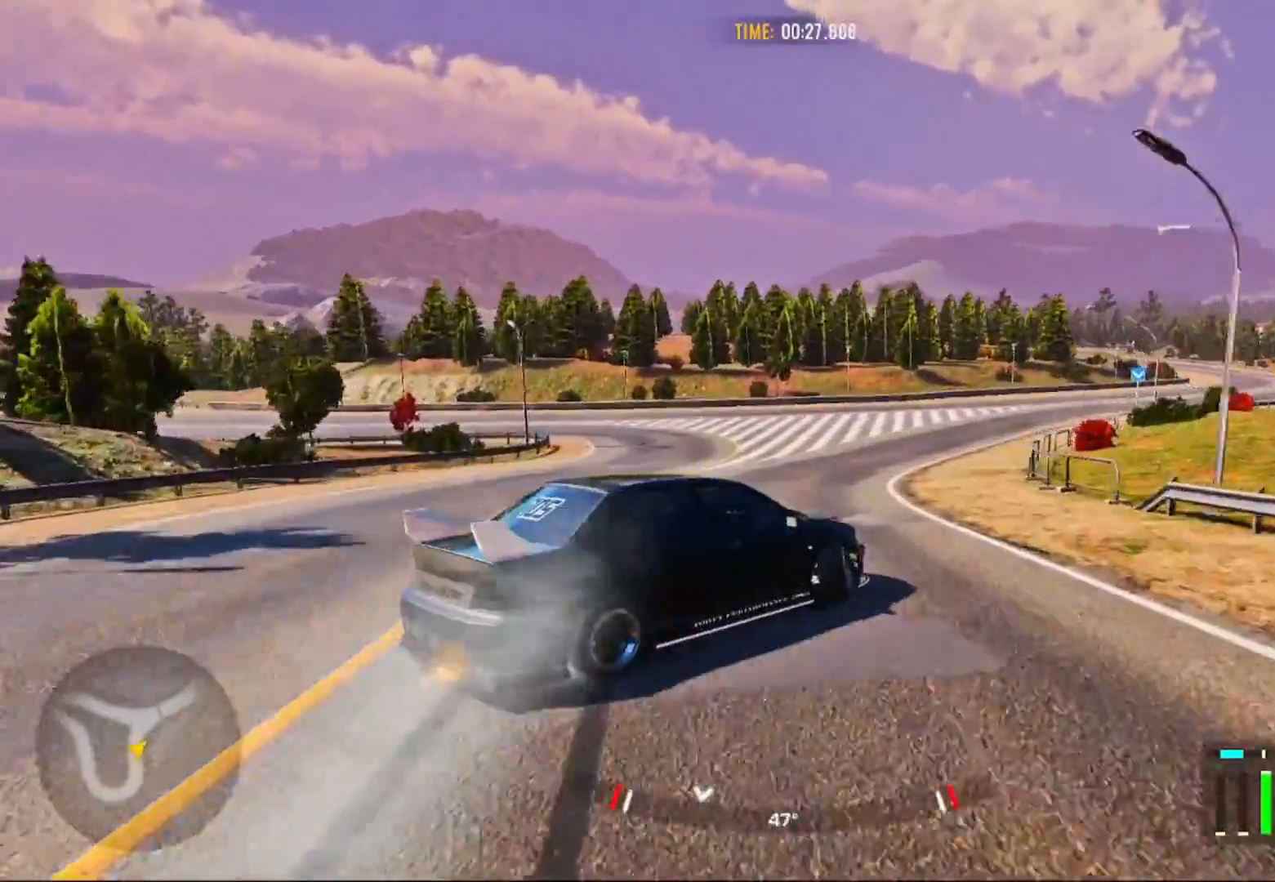
{"buttons": ["R2"], "left_stick": "up-right", "right_stick": "center", "events": []}
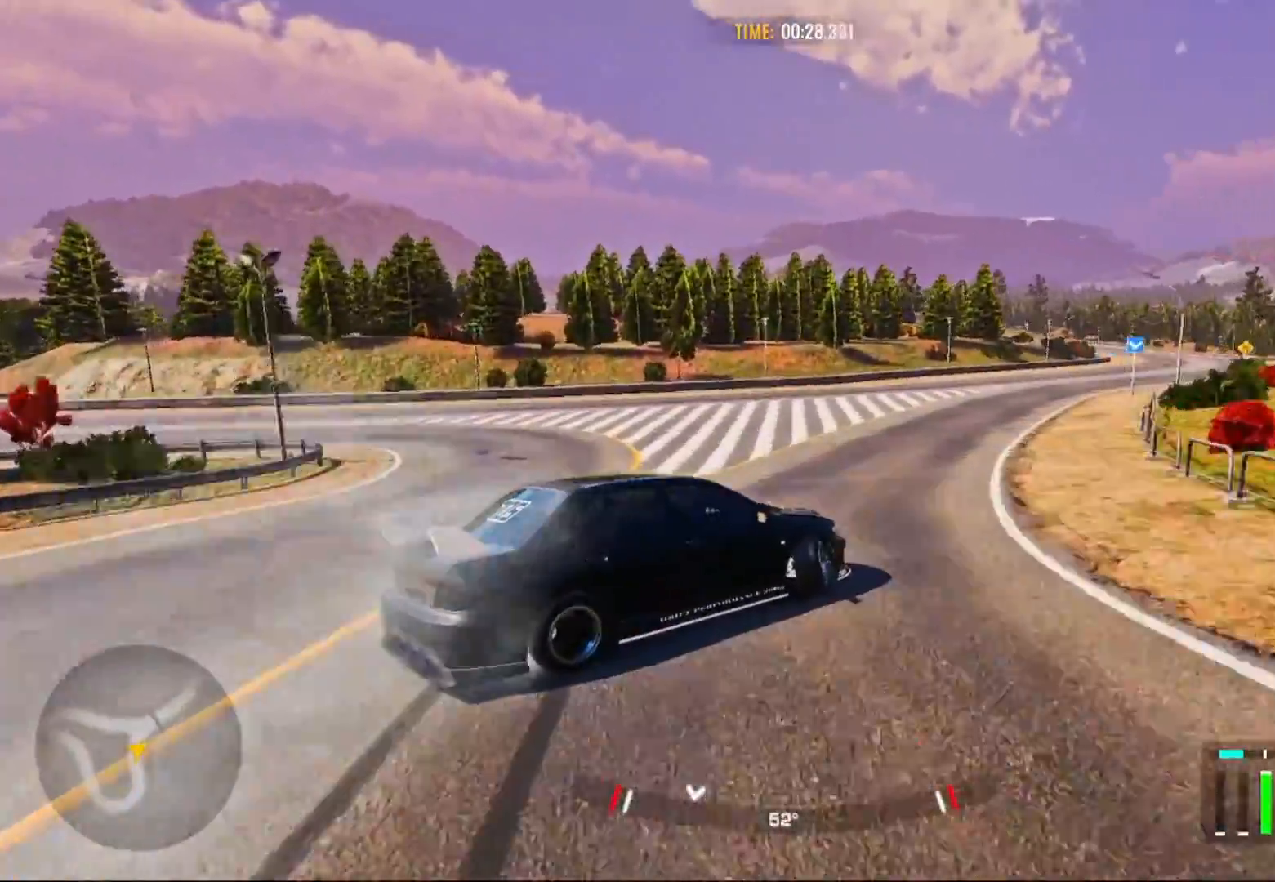
{"buttons": ["R2"], "left_stick": "up-right", "right_stick": "center", "events": [[167, "R1", "down"], [183, "R2", "up"], [283, "R2", "down"], [300, "R1", "up"]]}
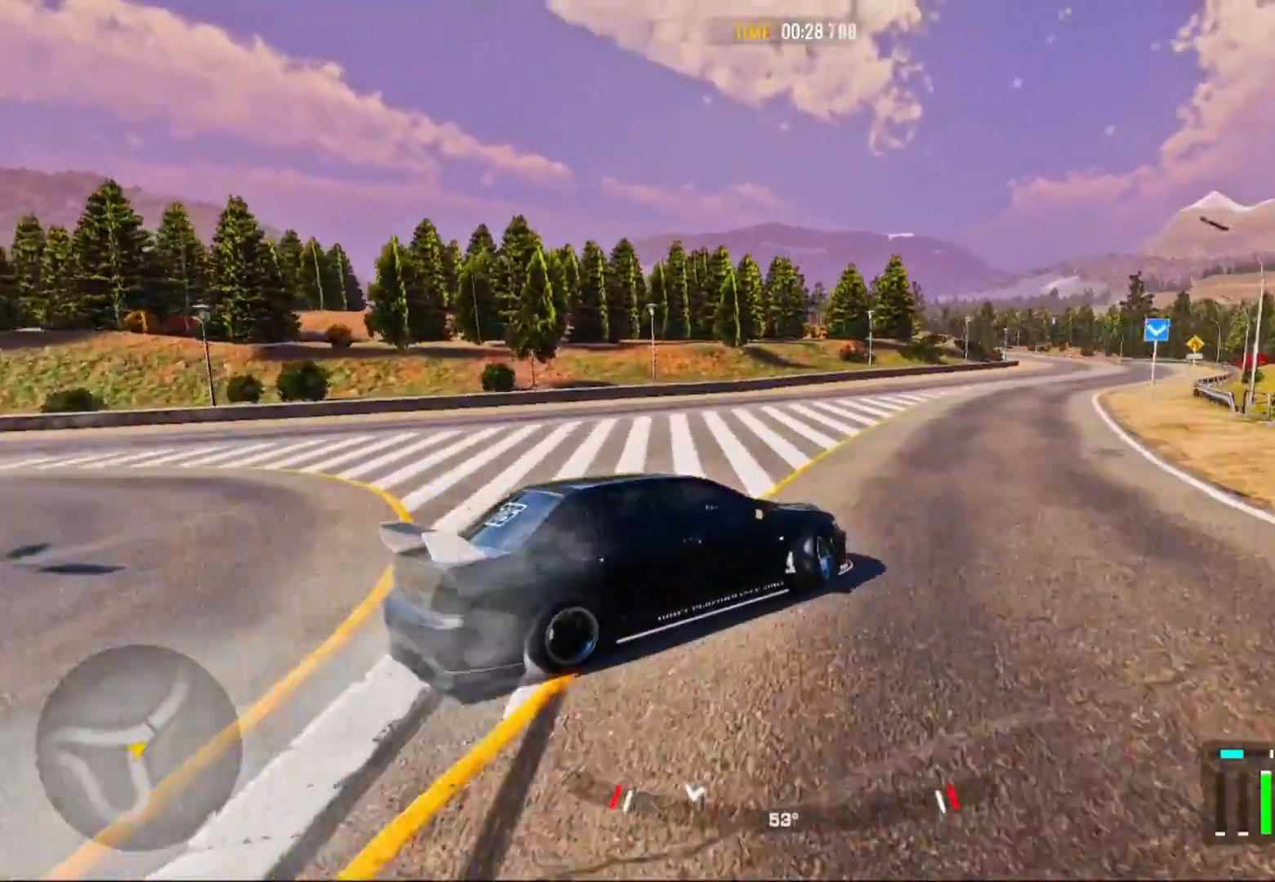
{"buttons": ["R2"], "left_stick": "up-right", "right_stick": "center", "events": []}
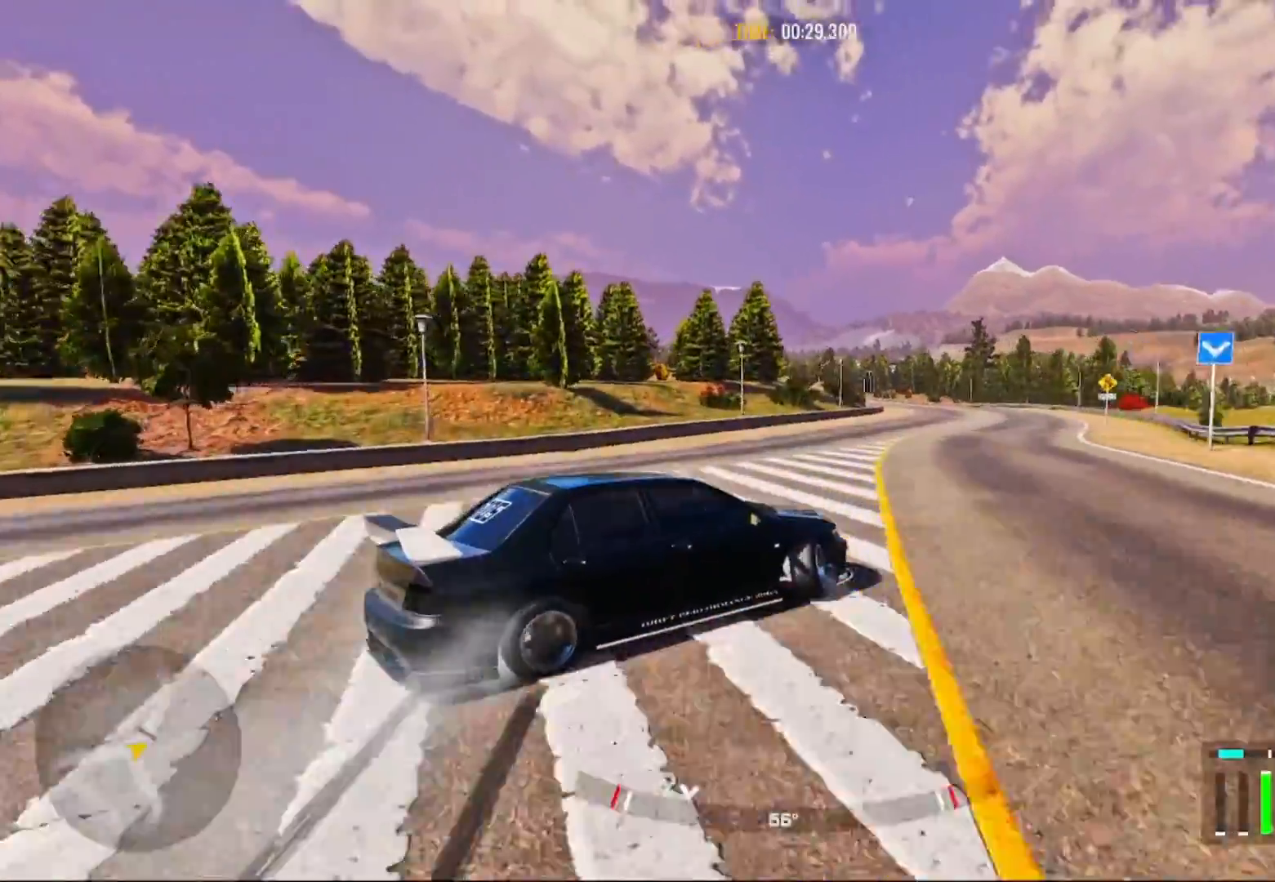
{"buttons": ["R2"], "left_stick": "up-right", "right_stick": "center", "events": []}
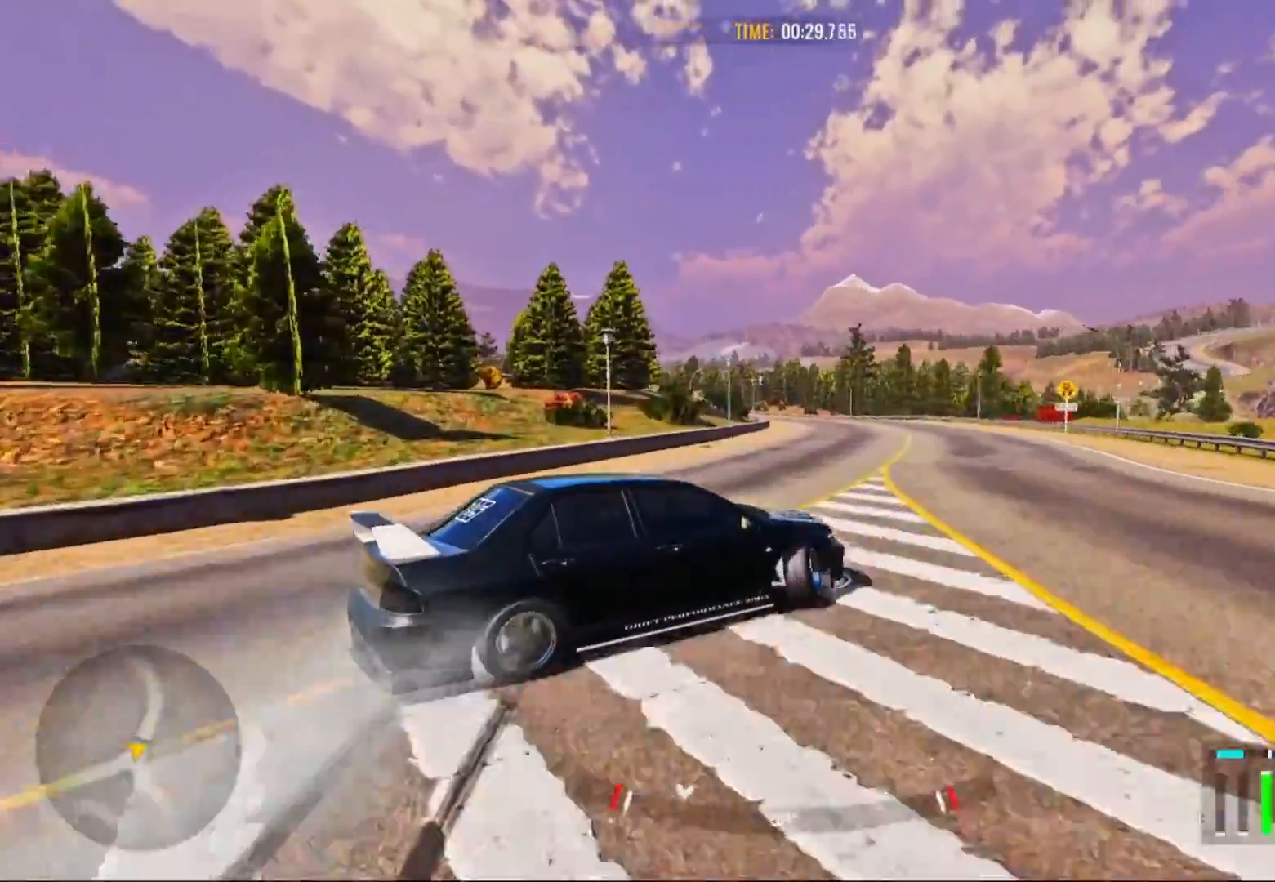
{"buttons": ["R2"], "left_stick": "up", "right_stick": "center", "events": [[500, "left_stick", "up"]]}
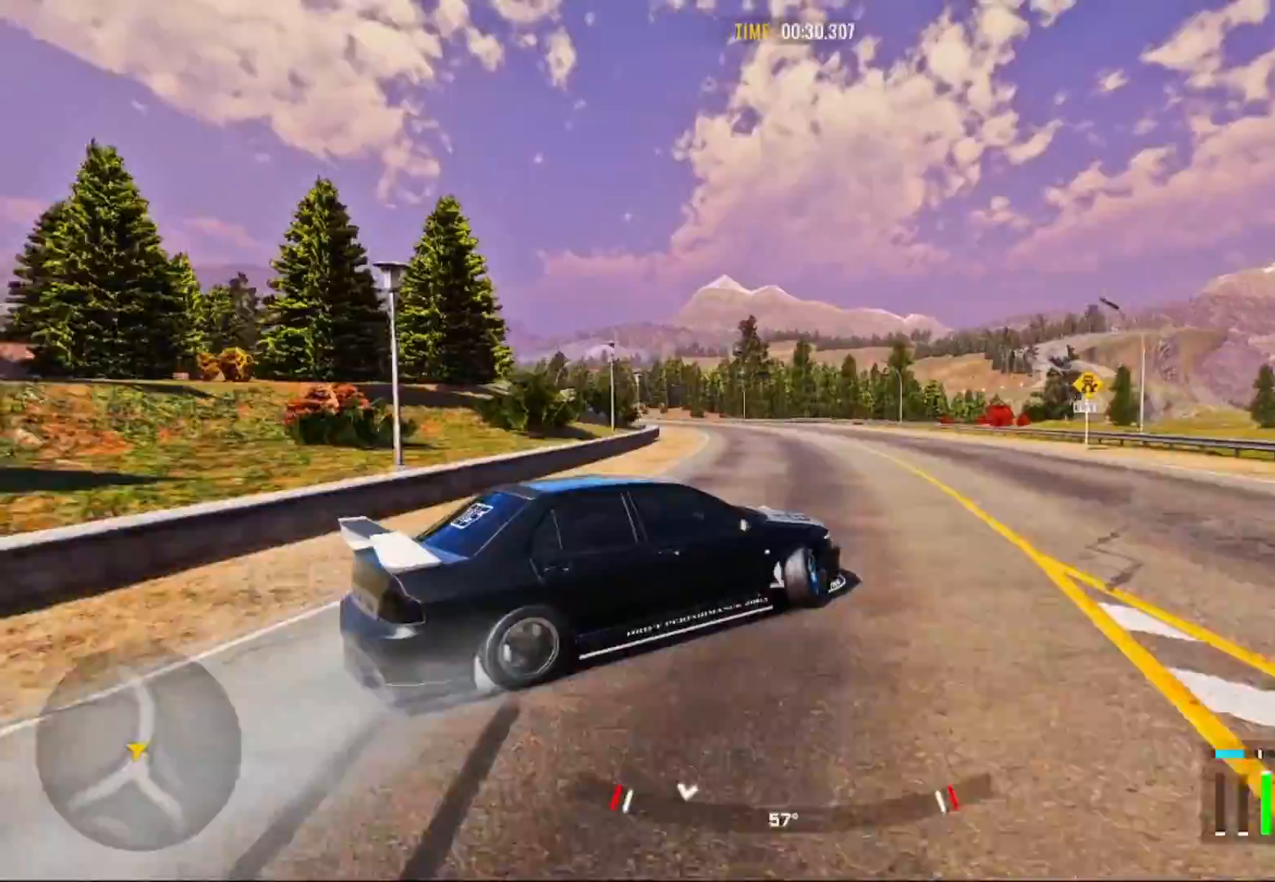
{"buttons": ["R2"], "left_stick": "up", "right_stick": "center", "events": []}
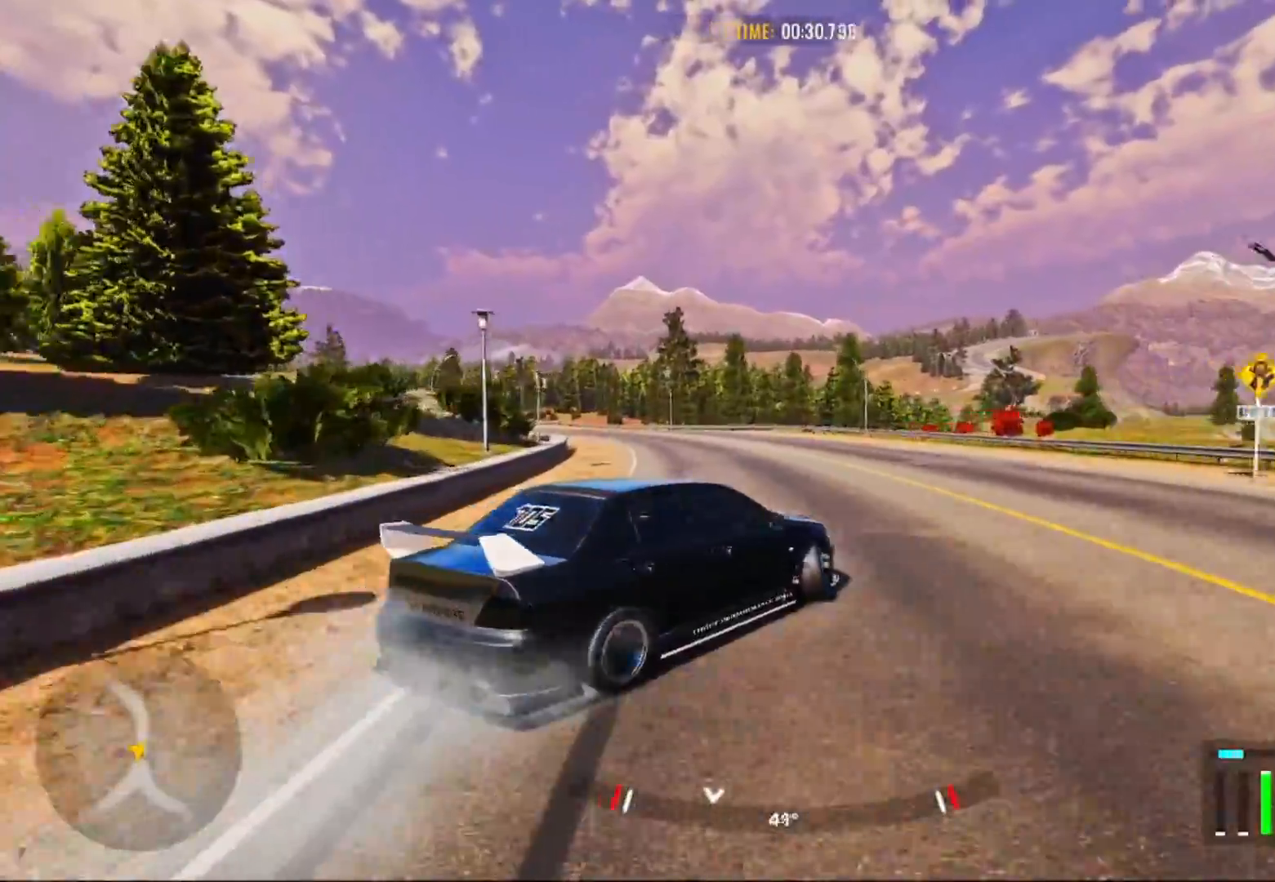
{"buttons": ["R2"], "left_stick": "up-left", "right_stick": "center", "events": [[117, "left_stick", "up-left"]]}
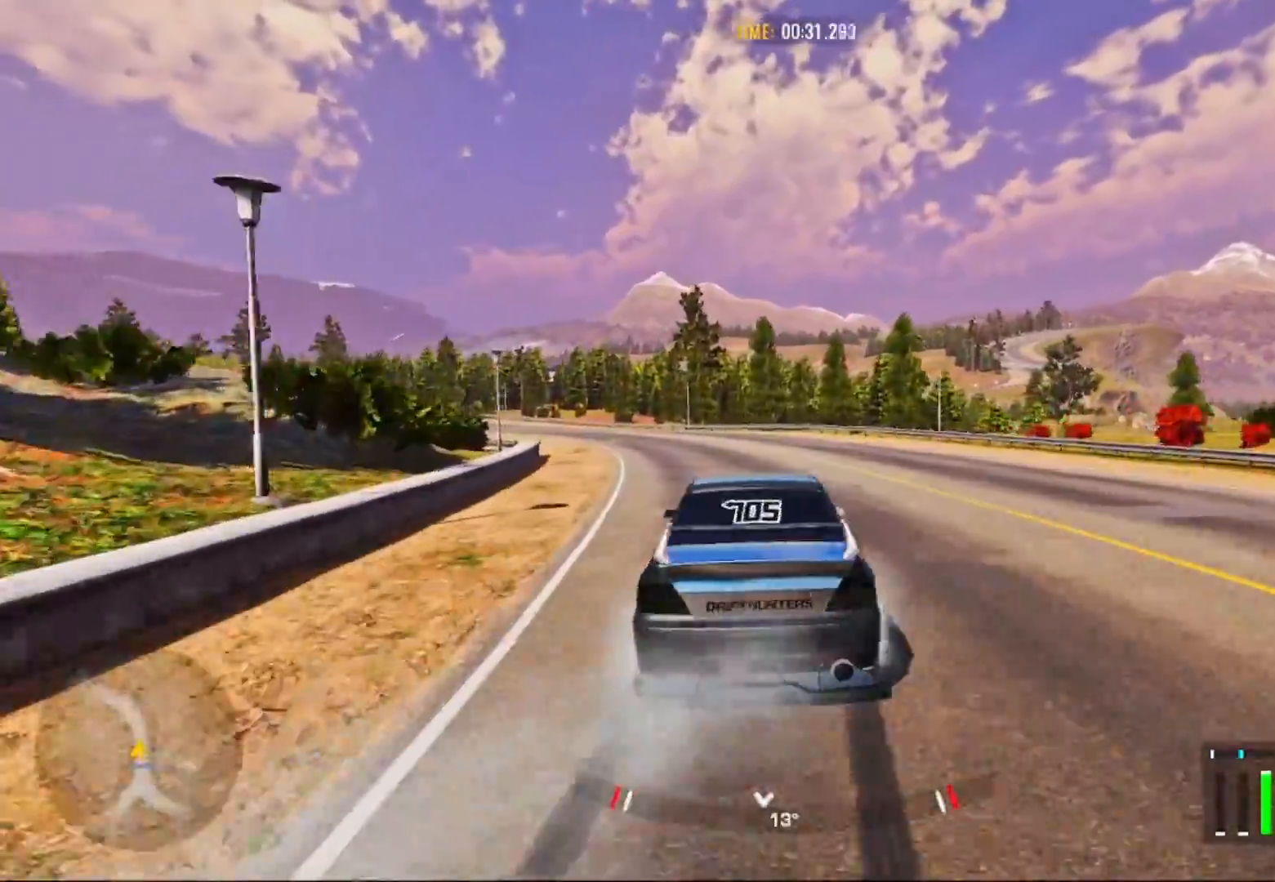
{"buttons": [], "left_stick": "up-left", "right_stick": "center", "events": [[483, "R2", "up"]]}
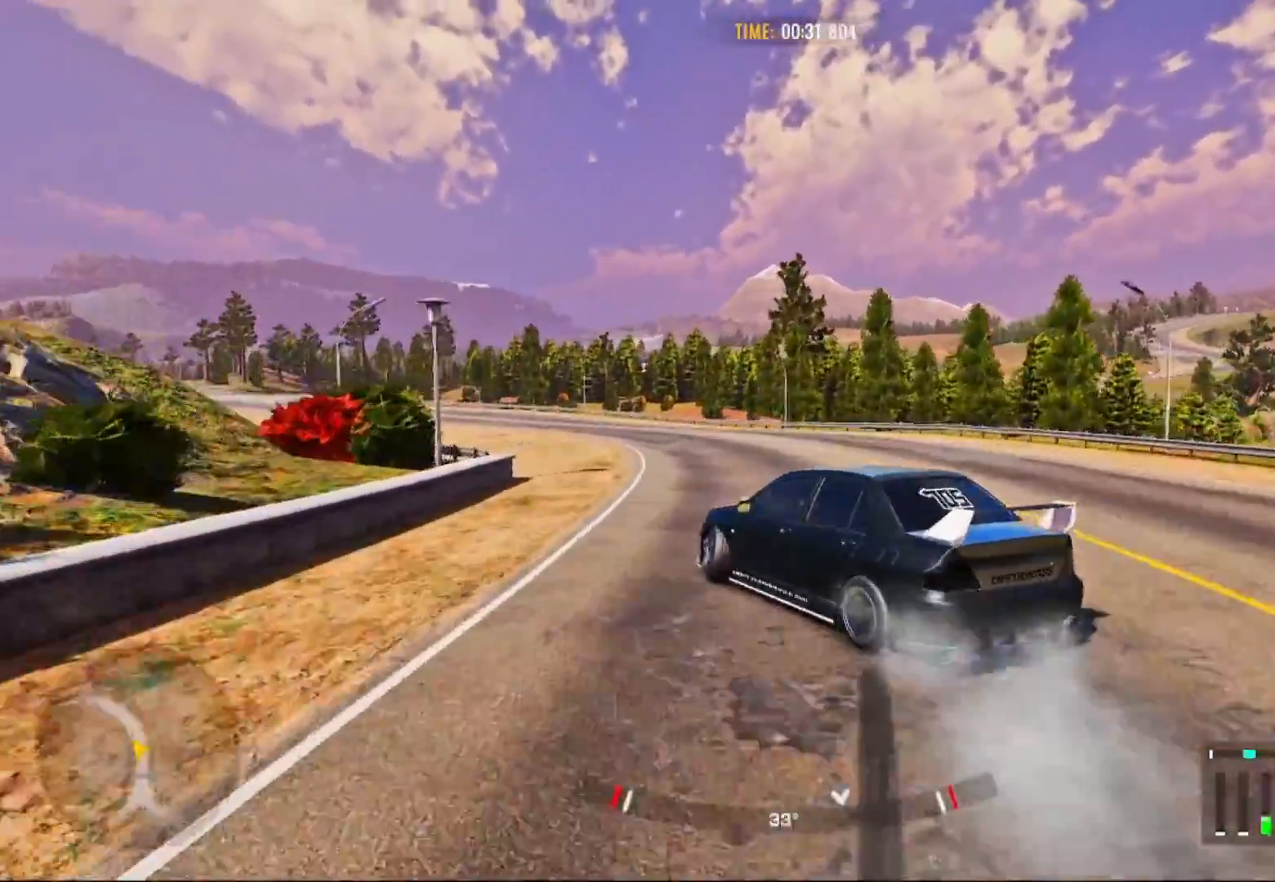
{"buttons": ["R2"], "left_stick": "up-left", "right_stick": "center", "events": [[50, "L1", "down"], [183, "L1", "up"], [350, "R2", "down"]]}
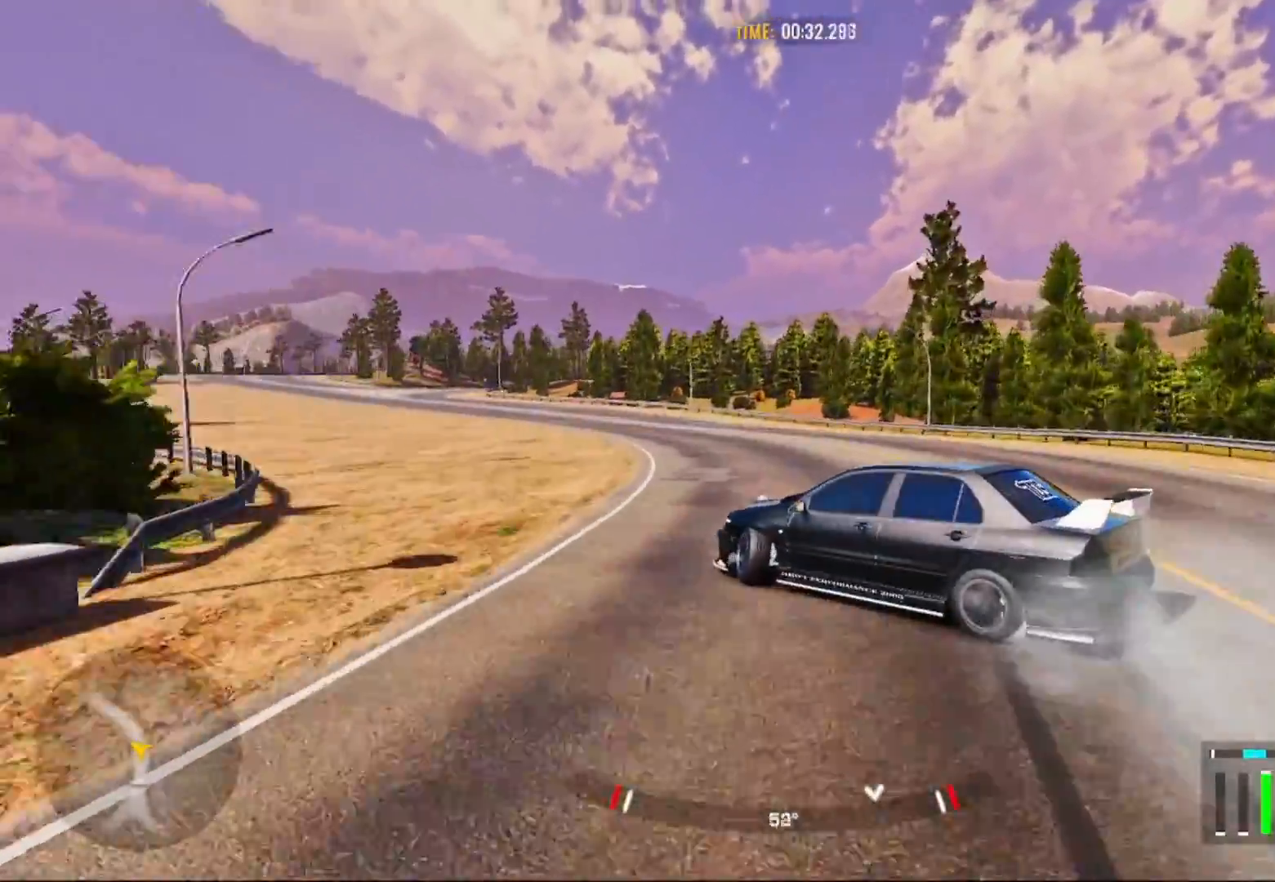
{"buttons": ["R2"], "left_stick": "up-left", "right_stick": "center", "events": [[50, "R2", "up"], [150, "R2", "down"]]}
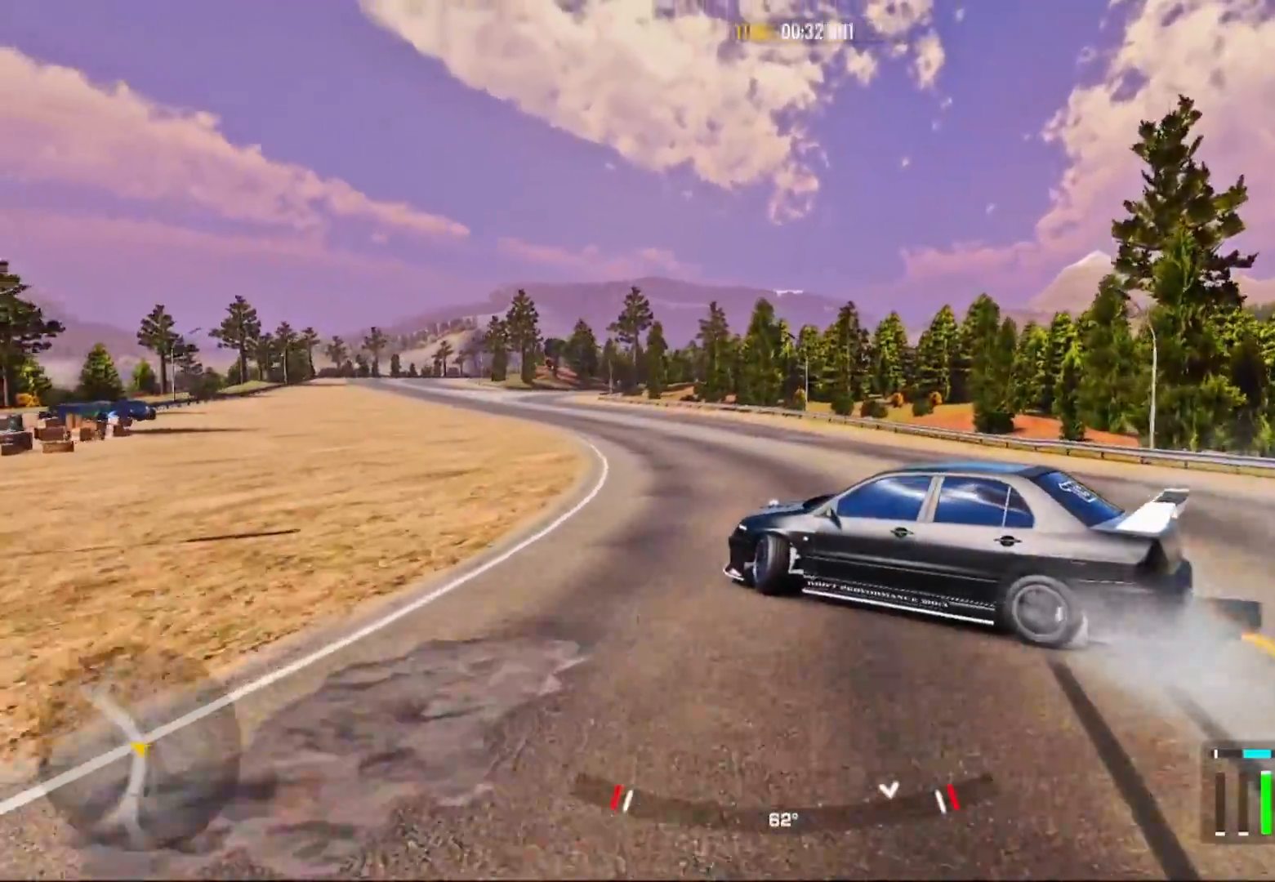
{"buttons": ["R2"], "left_stick": "up-left", "right_stick": "center", "events": []}
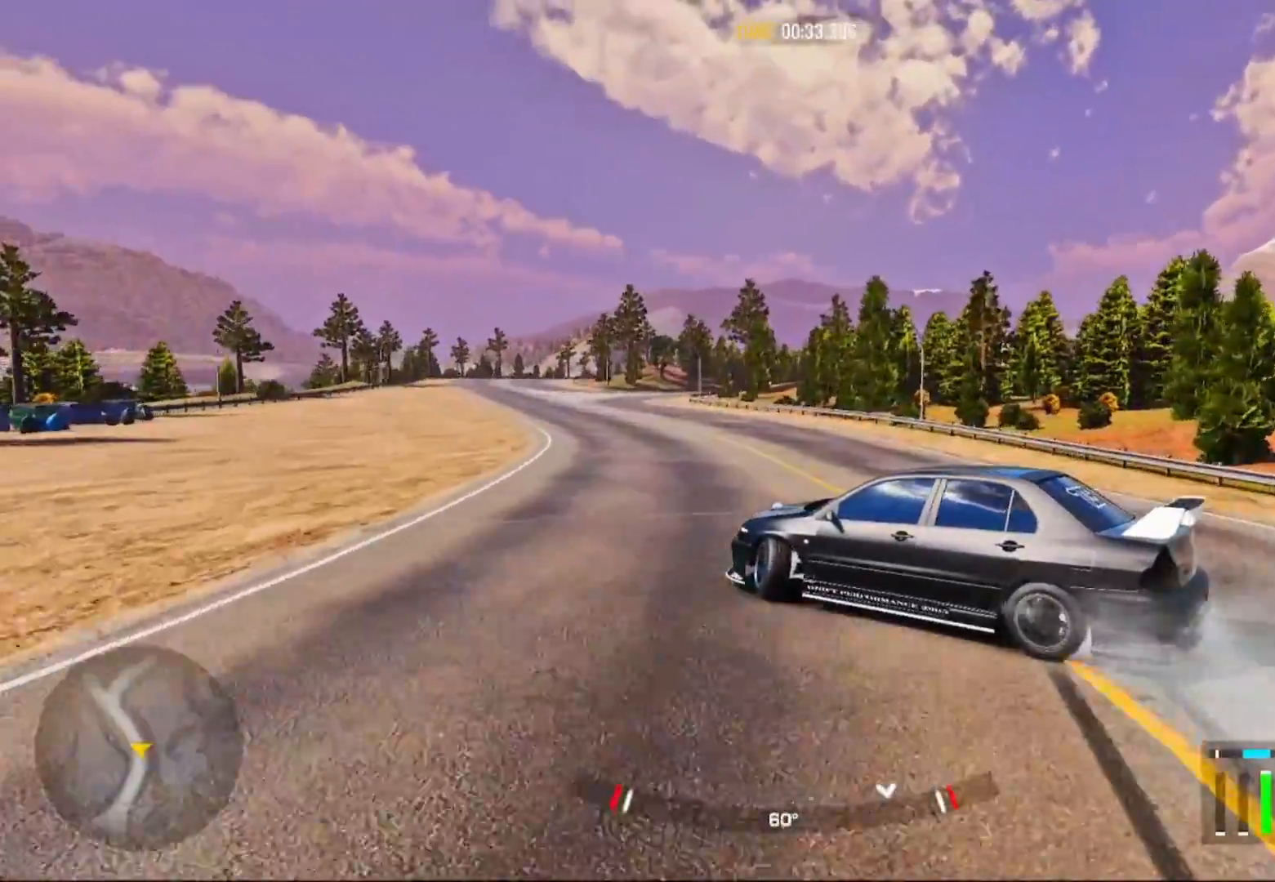
{"buttons": ["R2"], "left_stick": "up-left", "right_stick": "center", "events": []}
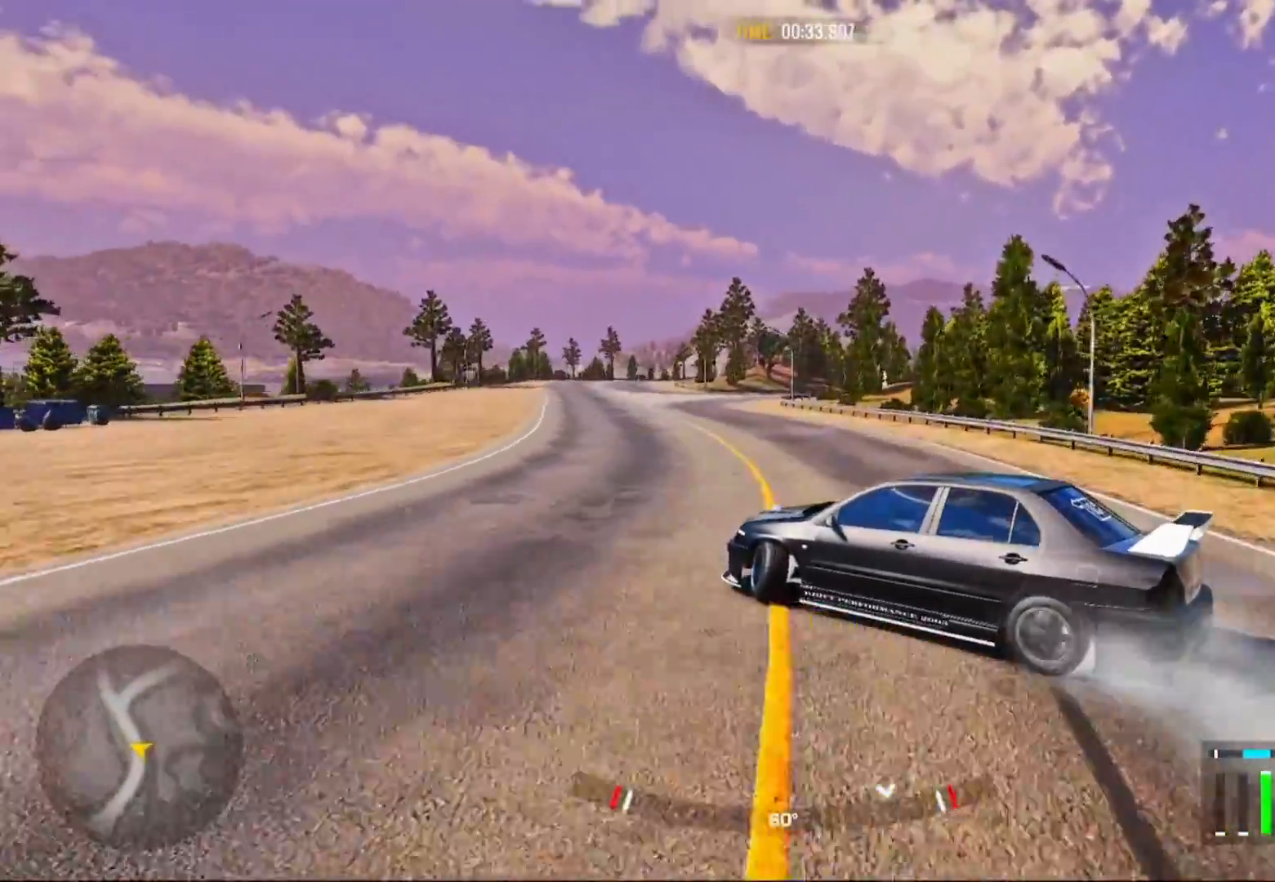
{"buttons": ["R2"], "left_stick": "up-left", "right_stick": "center", "events": []}
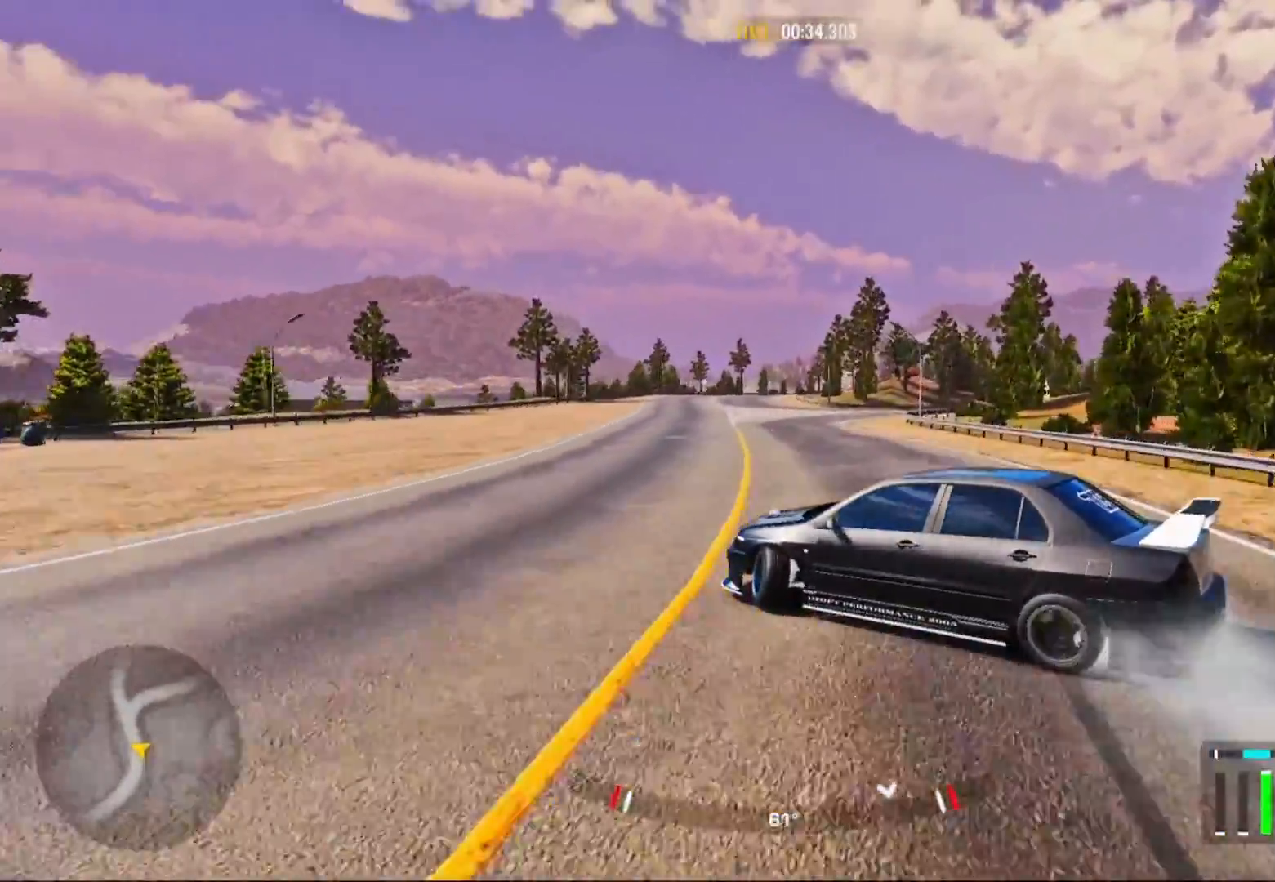
{"buttons": ["R2"], "left_stick": "up-left", "right_stick": "center", "events": []}
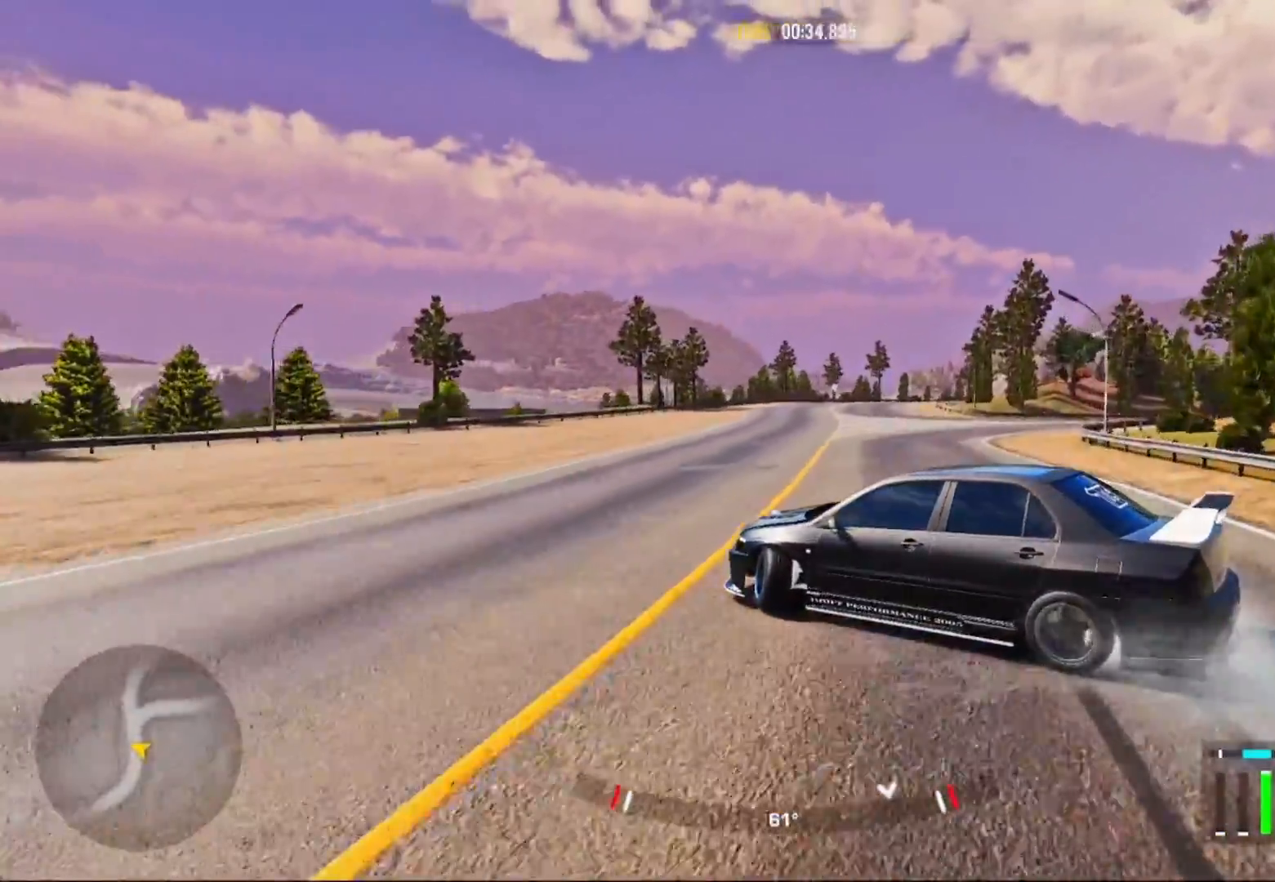
{"buttons": ["R2"], "left_stick": "up", "right_stick": "center", "events": [[267, "left_stick", "up"]]}
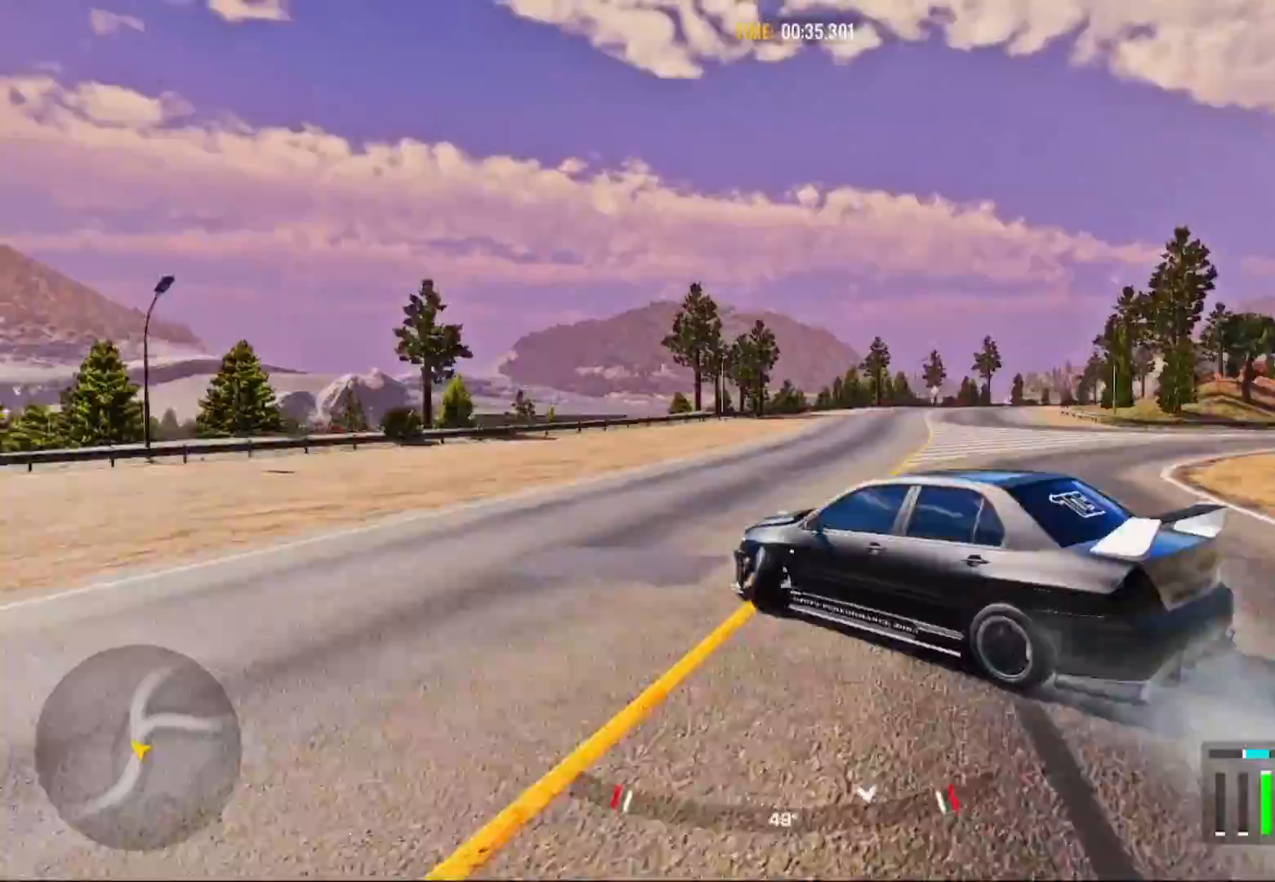
{"buttons": ["R2"], "left_stick": "up", "right_stick": "center", "events": []}
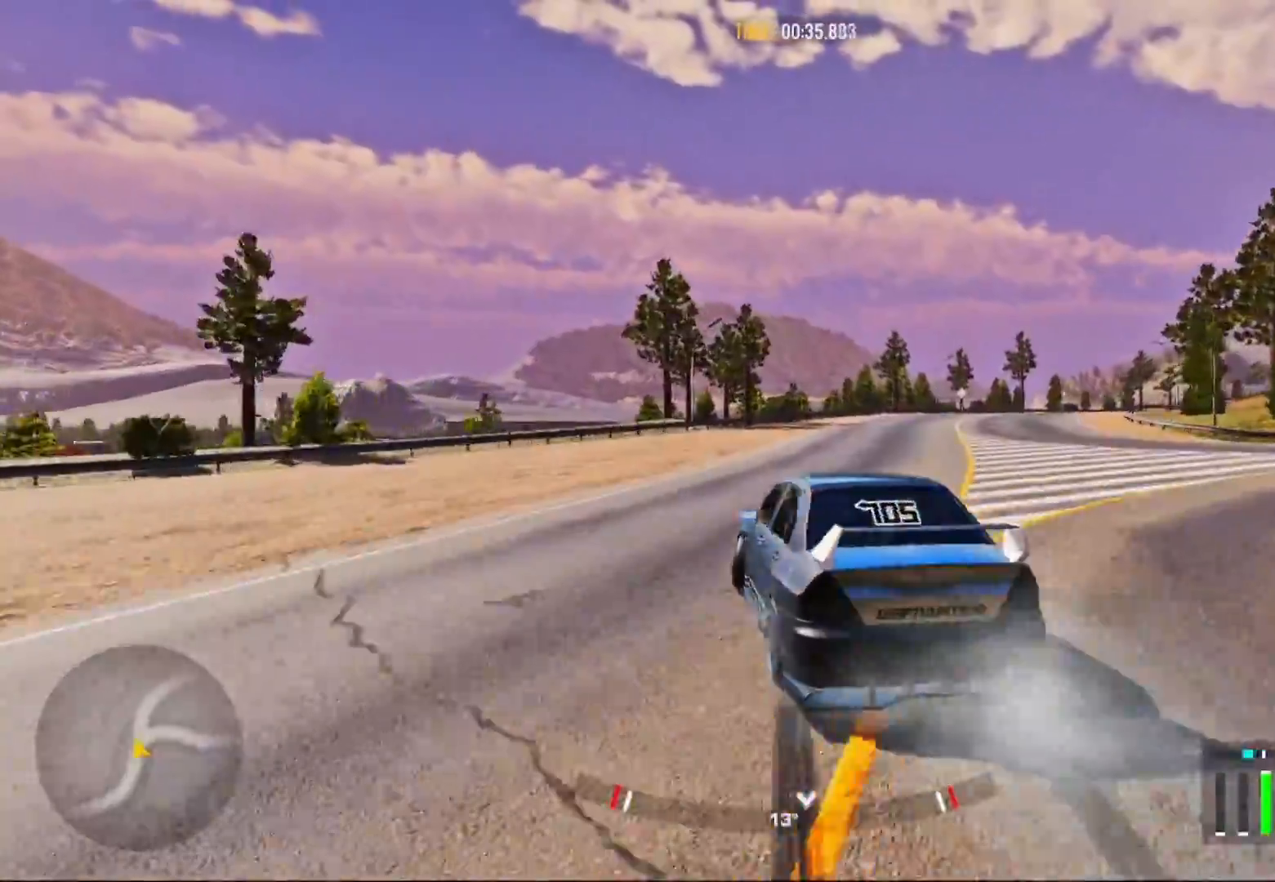
{"buttons": ["R2"], "left_stick": "up-right", "right_stick": "center", "events": [[17, "left_stick", "up-right"]]}
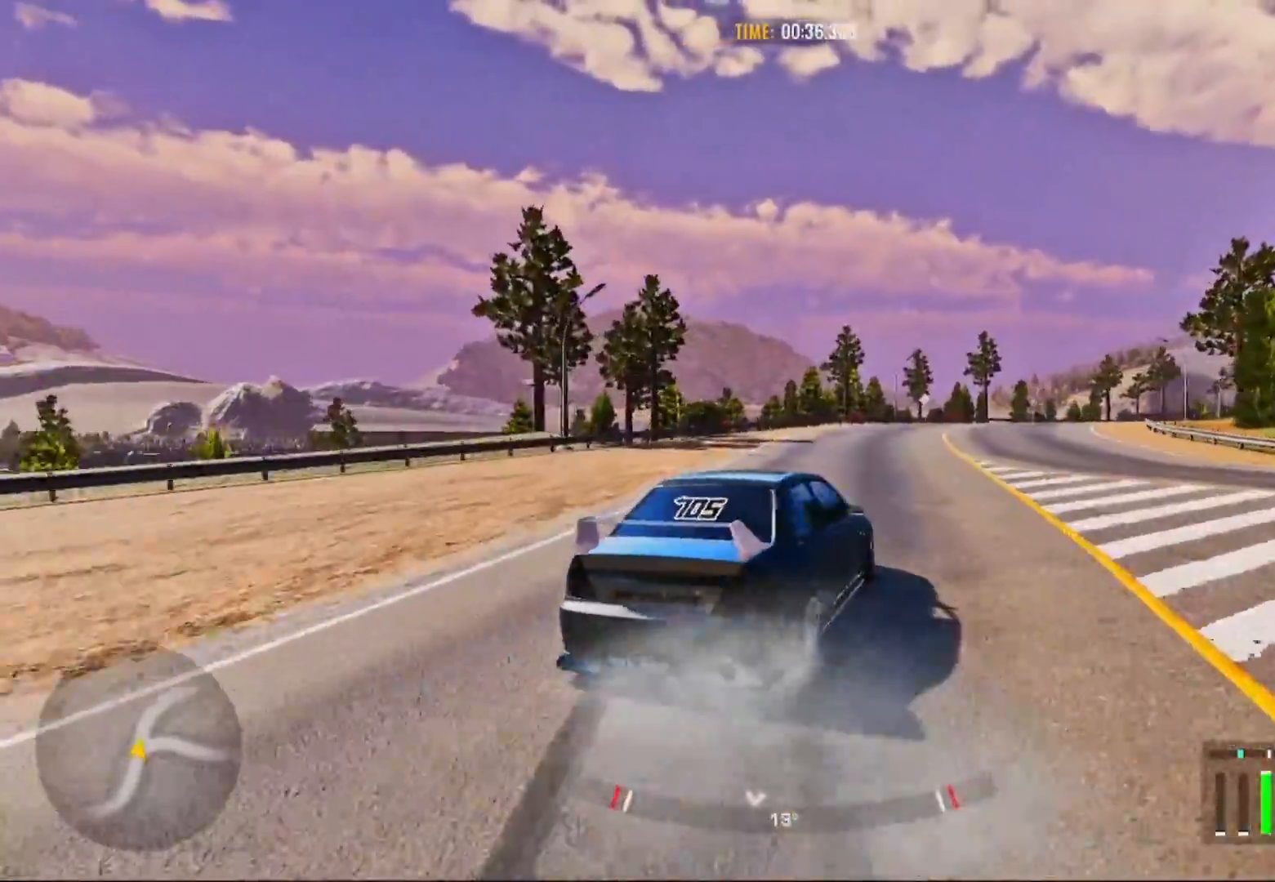
{"buttons": ["R1"], "left_stick": "up-right", "right_stick": "center", "events": [[450, "R1", "down"], [500, "R2", "up"]]}